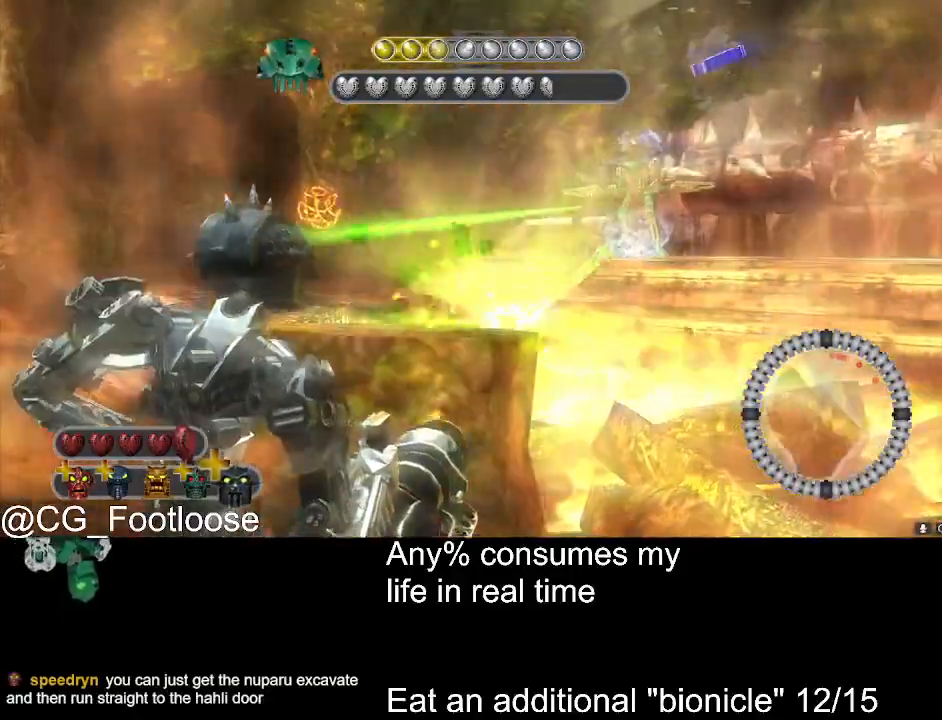
Gameplay with keyboard and mouse; each line is a JSON object with the keys and mouse buttons held at the frame after it. "events" lists presses ("down") and releases ("up") of "1", "a", "d", "down", "escape", "left", "q", "return", "right", "s", "space", "up", "w", "mouse_left", "mouse_wheel_up" and "mouse_wheel_down" between this image and that frame as [ms after this image, input, new state], when the widget could be followed in between. "mouse_left", "mouse_wheel_up", "mouse_wheel_down" = the "left", "wheel_up", "wheel_down" buttons of the "mouse" list. No other keys are recorded. Not read: mouse_move.
{"keys": ["d", "w"], "mouse": ["left"], "events": [[150, "s", "up"], [466, "mouse_left", "down"], [466, "w", "down"]]}
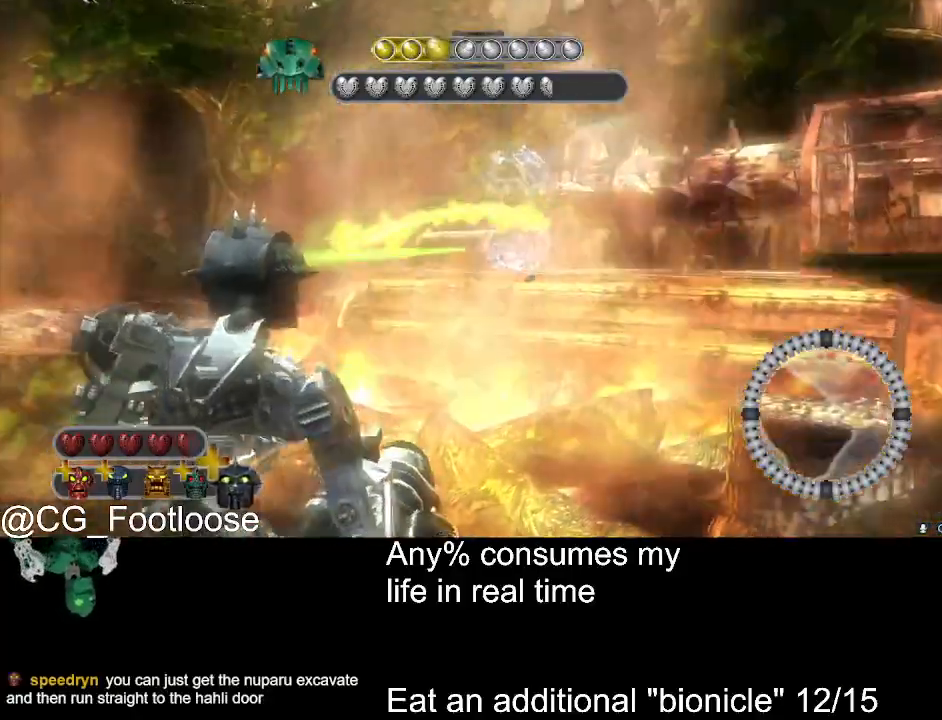
{"keys": ["s"], "mouse": [], "events": [[116, "a", "down"], [116, "d", "up"], [116, "mouse_left", "up"], [166, "w", "up"], [350, "s", "down"], [400, "a", "up"]]}
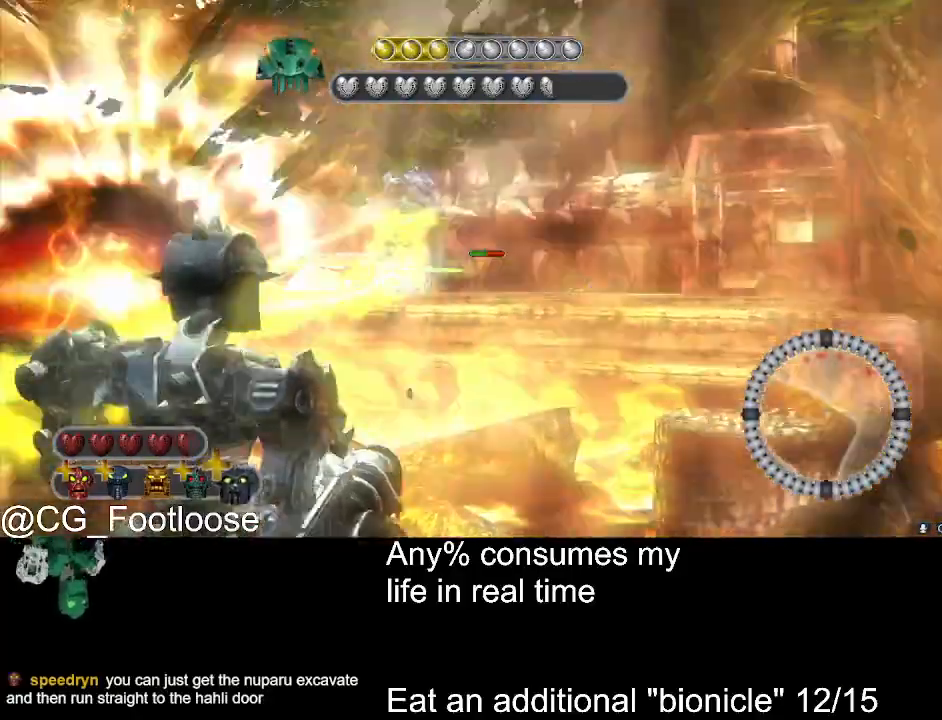
{"keys": ["d", "s"], "mouse": [], "events": [[33, "mouse_left", "down"], [133, "mouse_left", "up"], [266, "mouse_left", "down"], [316, "d", "down"], [366, "mouse_left", "up"], [400, "mouse_left", "down"], [500, "mouse_left", "up"]]}
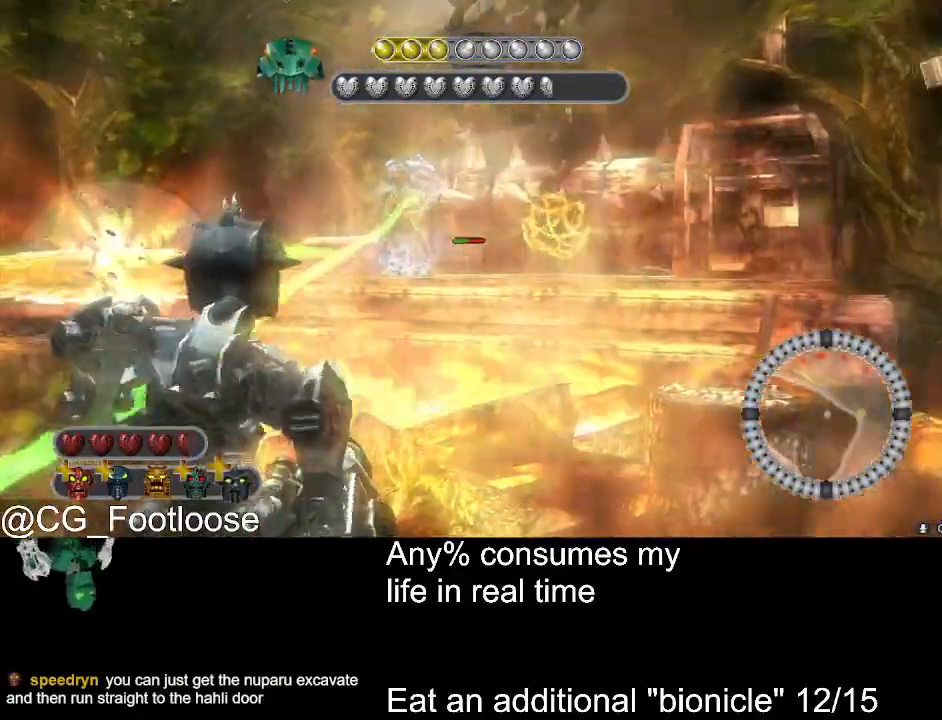
{"keys": ["d", "w"], "mouse": [], "events": [[50, "d", "up"], [133, "a", "down"], [183, "s", "up"], [383, "a", "up"], [416, "d", "down"], [466, "w", "down"]]}
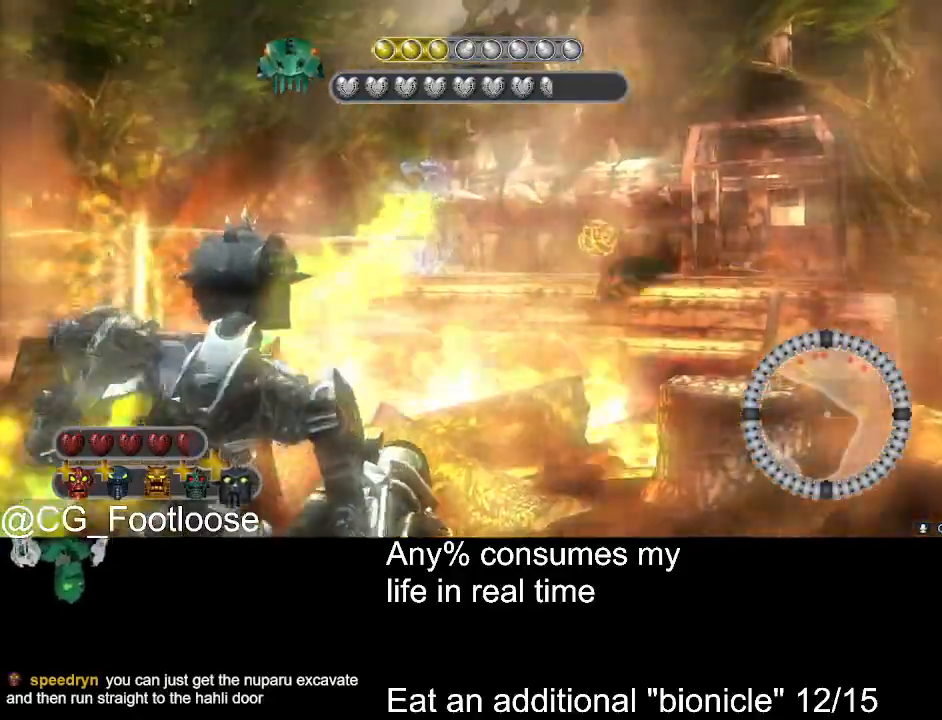
{"keys": ["a"], "mouse": [], "events": [[116, "mouse_left", "down"], [300, "w", "up"], [350, "mouse_left", "up"], [433, "a", "down"], [483, "d", "up"]]}
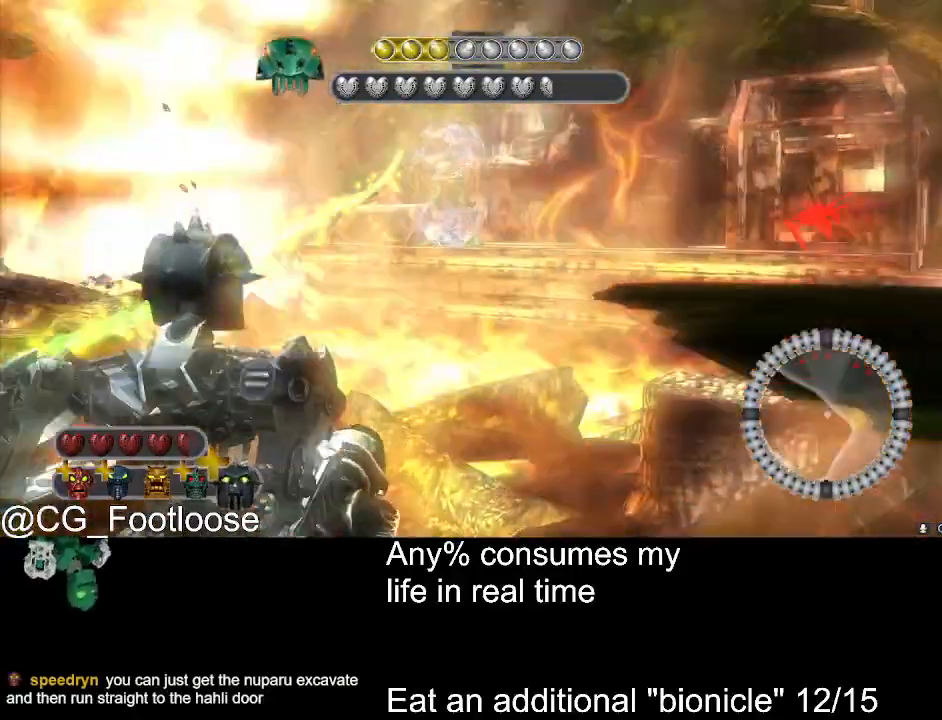
{"keys": ["d"], "mouse": ["left"], "events": [[466, "a", "up"], [466, "d", "down"], [500, "mouse_left", "down"]]}
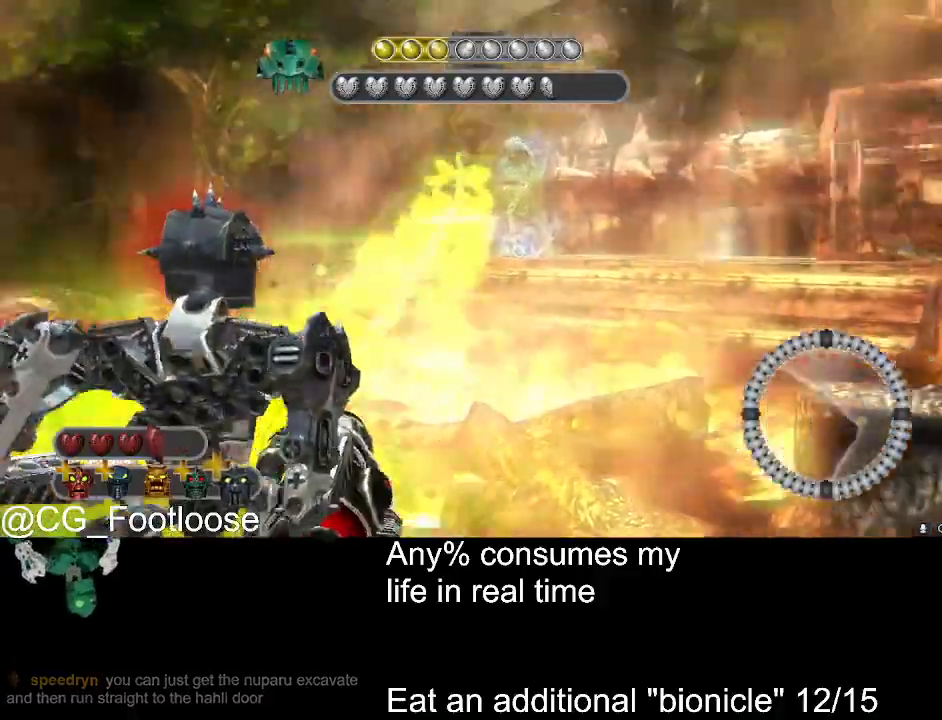
{"keys": ["d", "s"], "mouse": [], "events": [[133, "mouse_left", "up"], [233, "mouse_left", "down"], [283, "mouse_left", "up"], [383, "s", "down"]]}
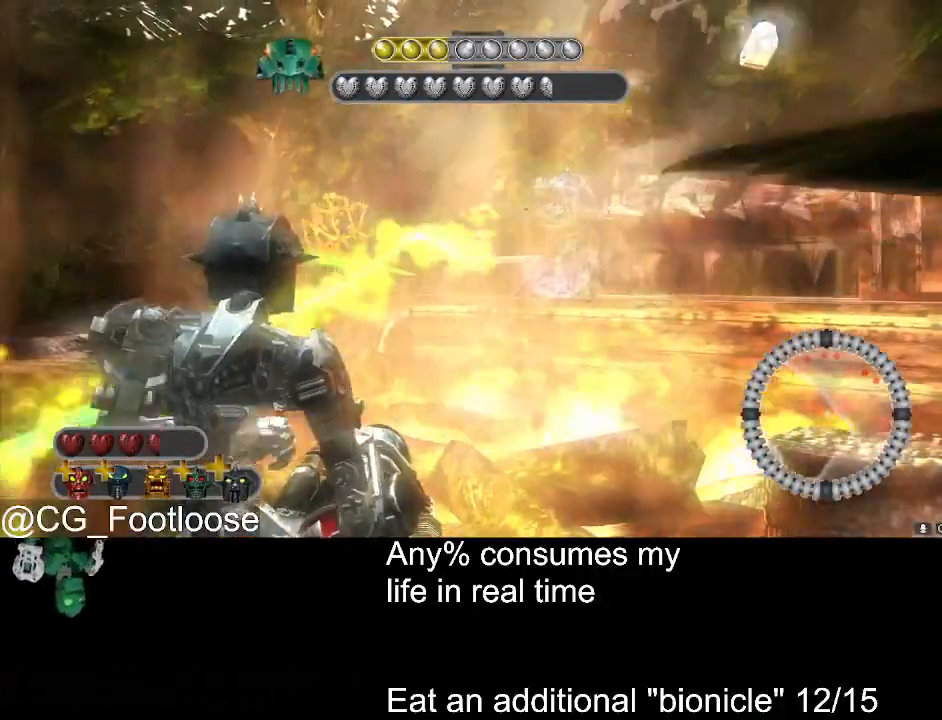
{"keys": ["a", "s"], "mouse": [], "events": [[66, "d", "up"], [166, "a", "down"]]}
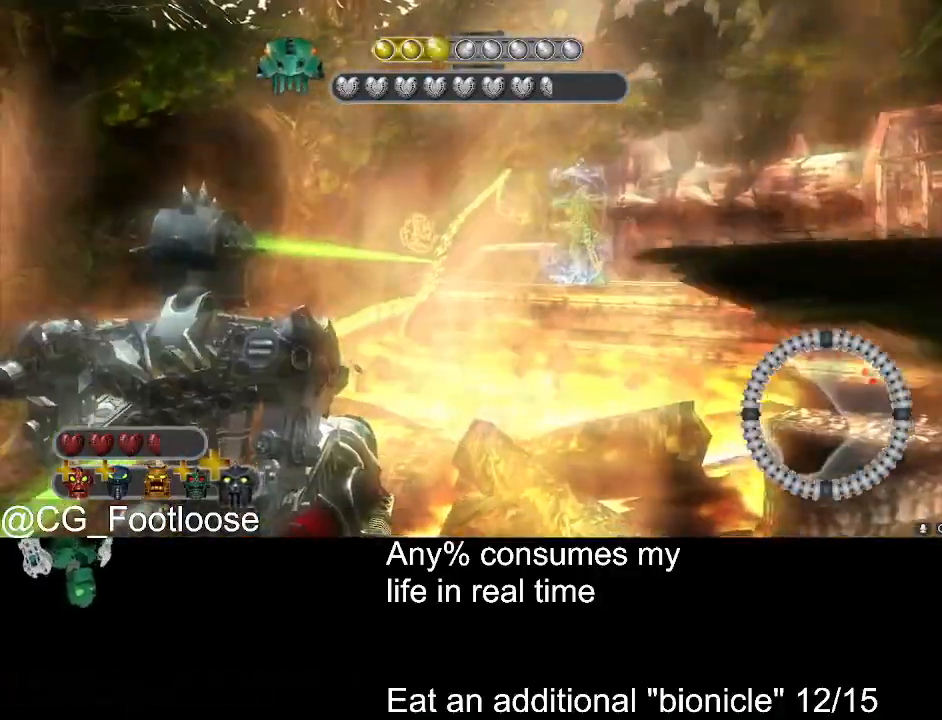
{"keys": ["a"], "mouse": [], "events": [[216, "mouse_left", "down"], [316, "s", "up"], [416, "mouse_left", "up"]]}
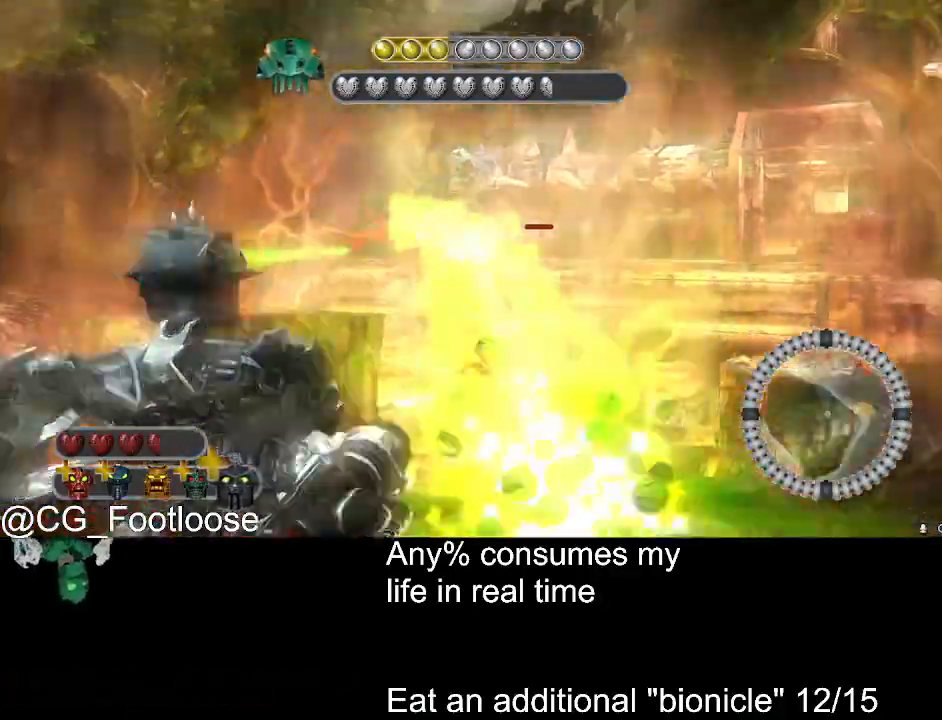
{"keys": ["d"], "mouse": ["left"], "events": [[100, "w", "down"], [283, "a", "up"], [333, "d", "down"], [383, "w", "up"], [433, "mouse_left", "down"]]}
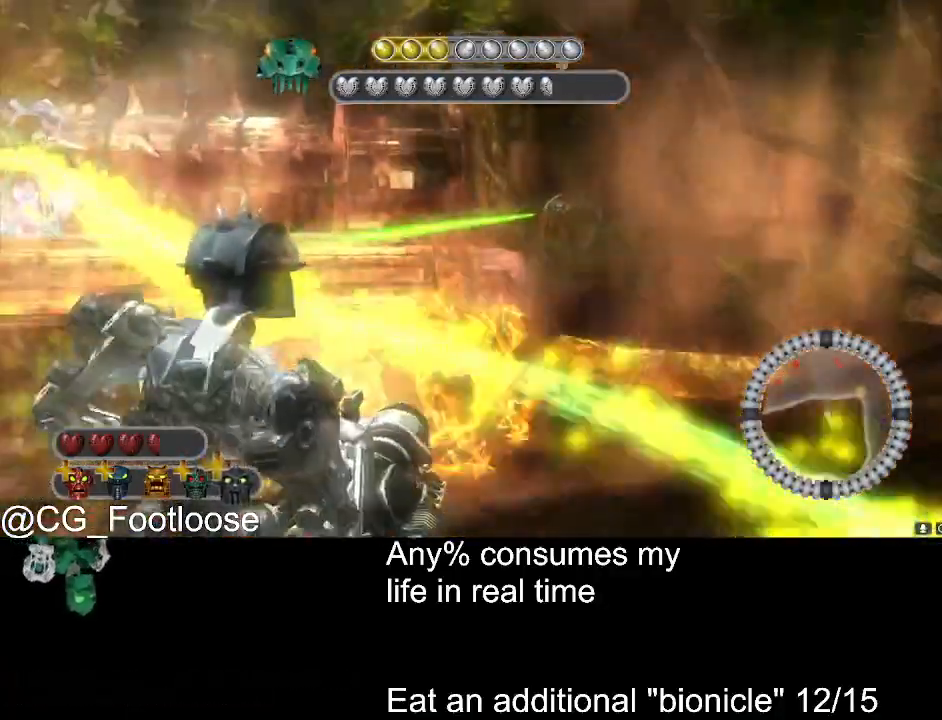
{"keys": ["a", "s"], "mouse": [], "events": [[16, "mouse_left", "up"], [66, "s", "down"], [116, "mouse_left", "down"], [250, "mouse_left", "up"], [383, "d", "up"], [433, "a", "down"]]}
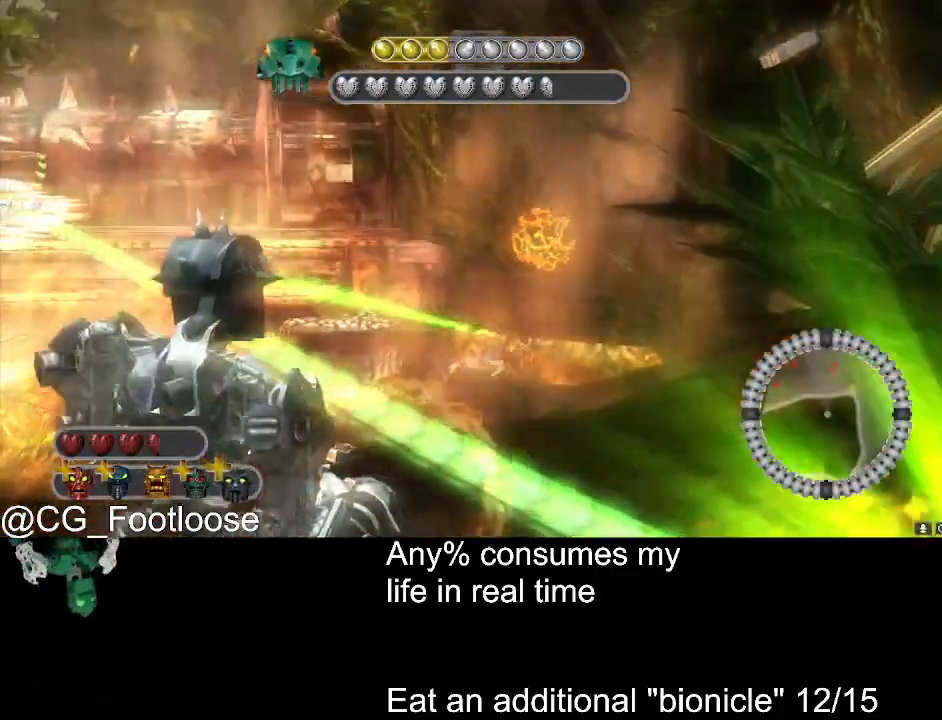
{"keys": ["d", "s"], "mouse": [], "events": [[266, "a", "up"], [266, "d", "down"], [266, "mouse_left", "down"], [400, "mouse_left", "up"]]}
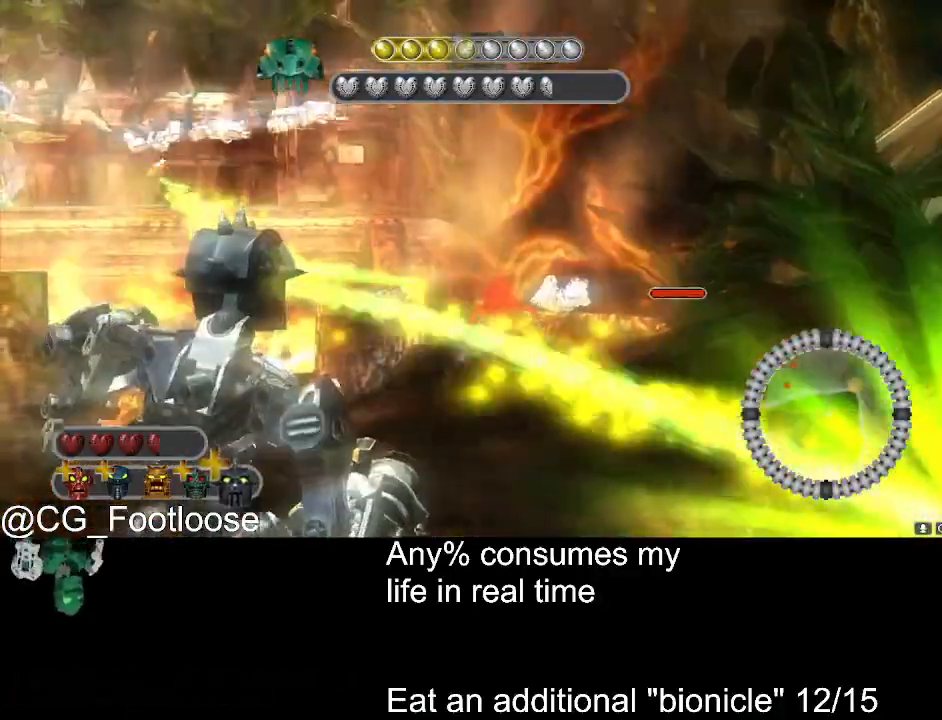
{"keys": ["a", "w"], "mouse": [], "events": [[100, "a", "down"], [100, "d", "up"], [183, "s", "up"], [333, "w", "down"]]}
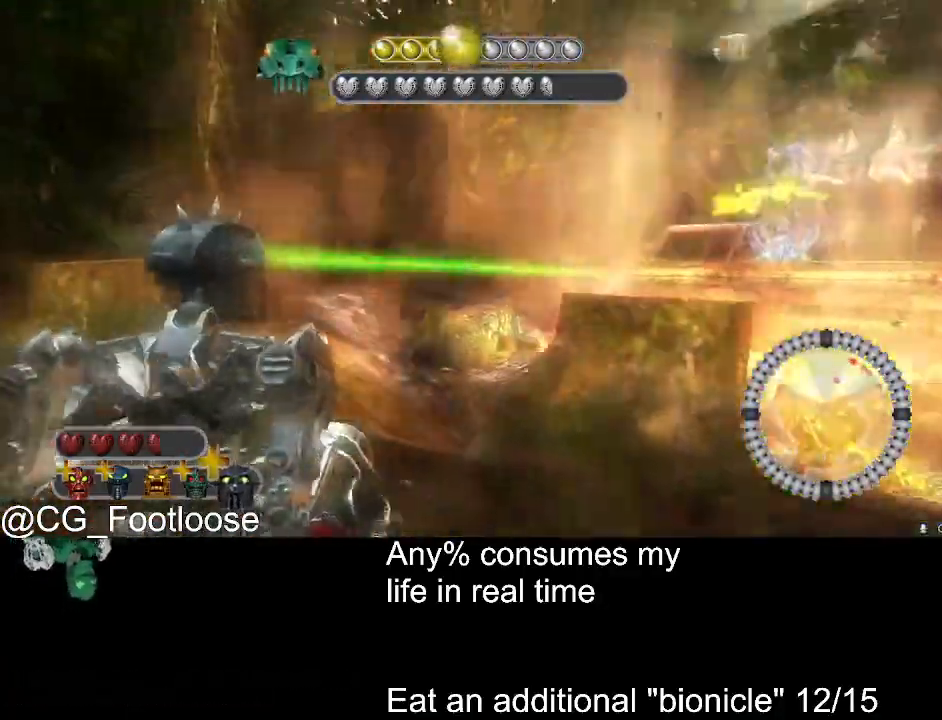
{"keys": ["d", "w"], "mouse": ["left"], "events": [[150, "a", "up"], [150, "d", "down"], [383, "mouse_left", "down"]]}
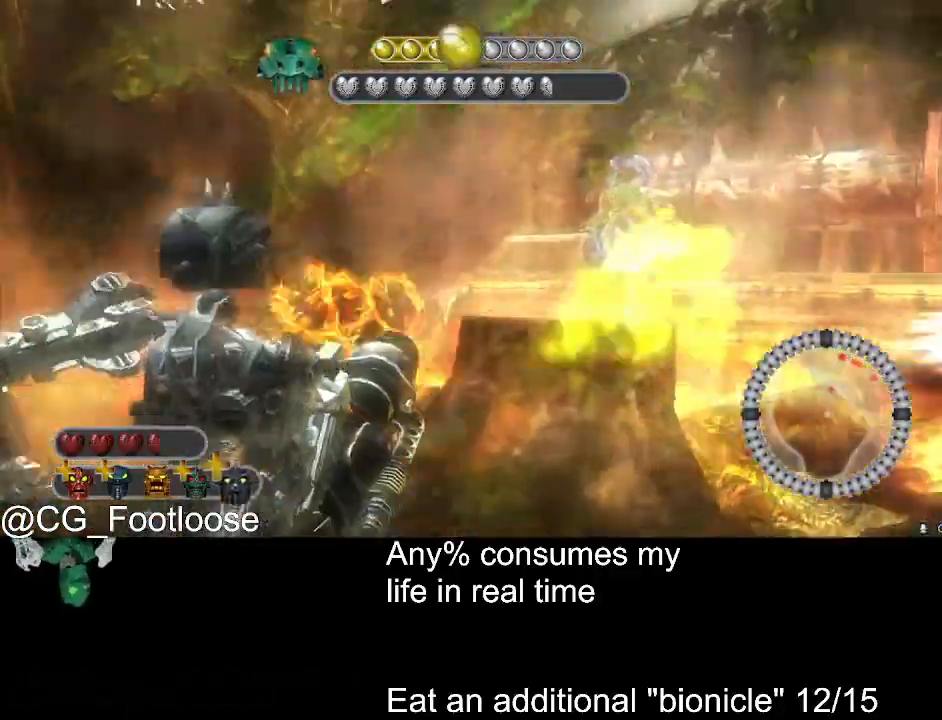
{"keys": ["d", "s"], "mouse": [], "events": [[33, "mouse_left", "up"], [33, "w", "up"], [216, "s", "down"]]}
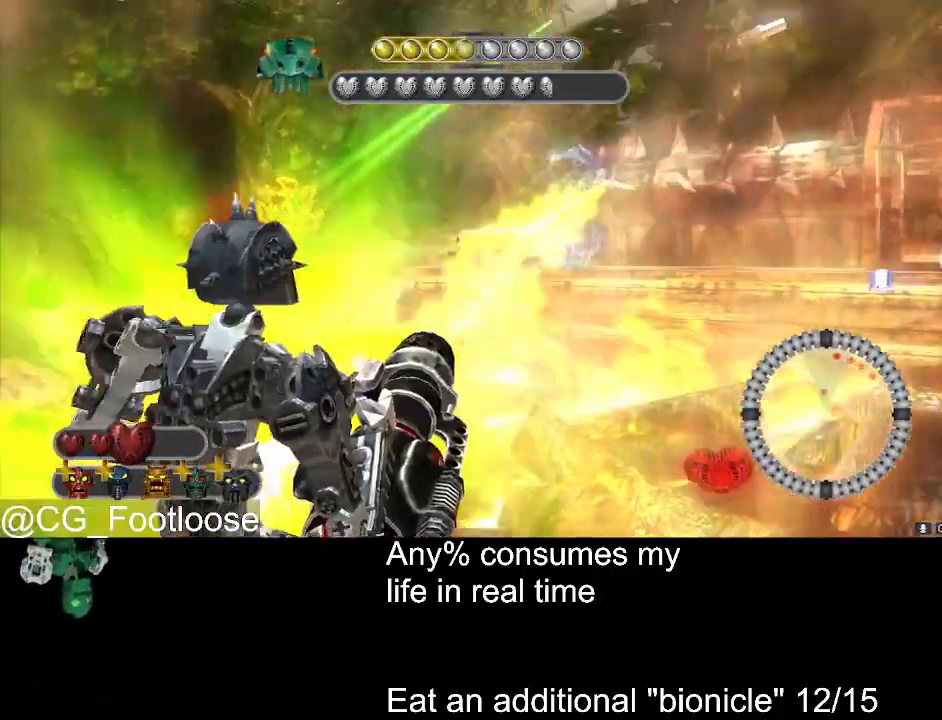
{"keys": ["a", "s"], "mouse": [], "events": [[333, "d", "up"], [416, "a", "down"]]}
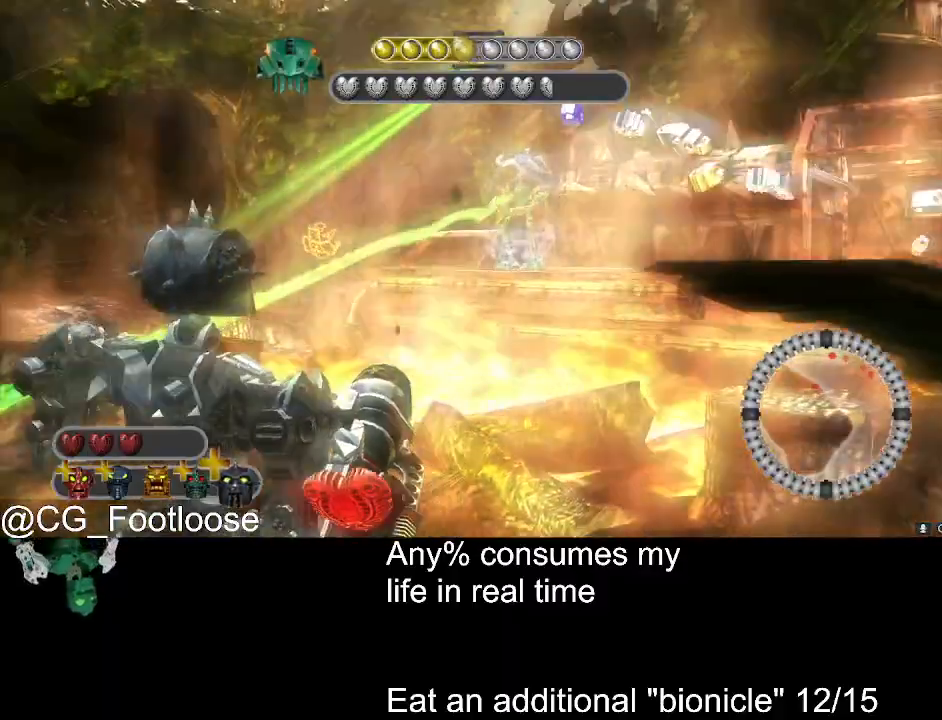
{"keys": ["d"], "mouse": [], "events": [[300, "mouse_left", "down"], [350, "a", "up"], [350, "d", "down"], [350, "s", "up"], [483, "mouse_left", "up"]]}
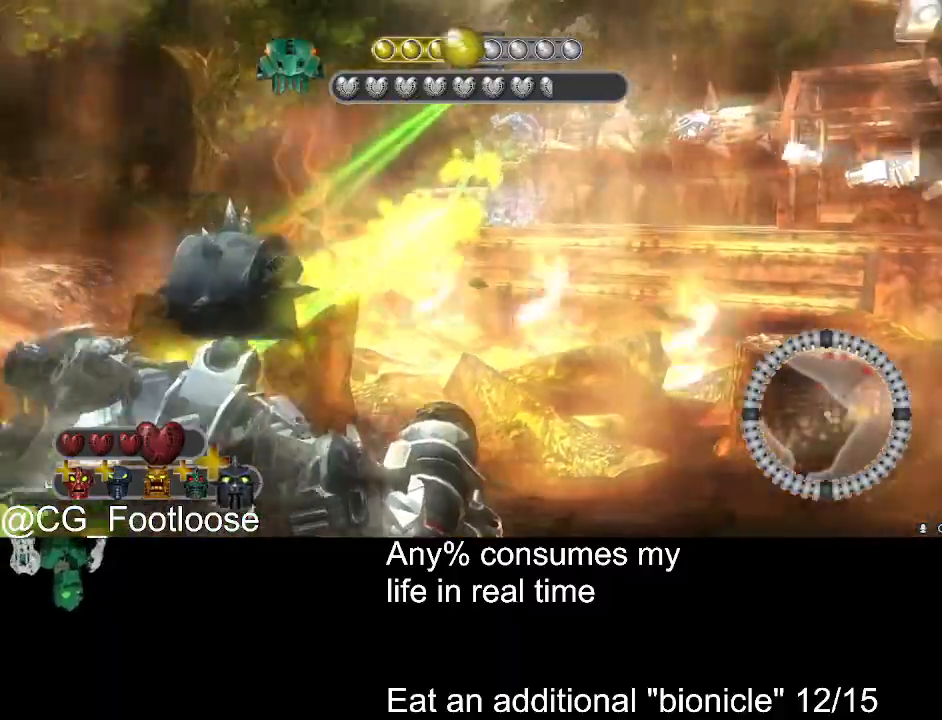
{"keys": ["a"], "mouse": [], "events": [[83, "w", "down"], [133, "d", "up"], [266, "a", "down"], [500, "w", "up"]]}
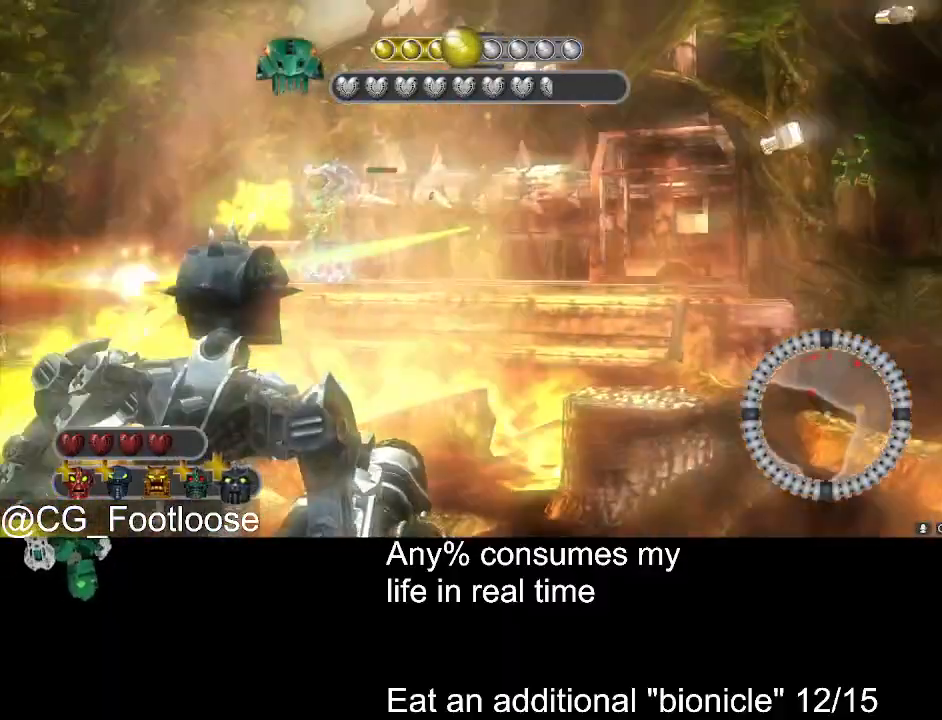
{"keys": ["a", "s"], "mouse": [], "events": [[50, "a", "up"], [50, "mouse_left", "down"], [100, "d", "down"], [150, "mouse_left", "up"], [183, "s", "down"], [233, "d", "up"], [233, "mouse_left", "down"], [383, "a", "down"], [416, "mouse_left", "up"]]}
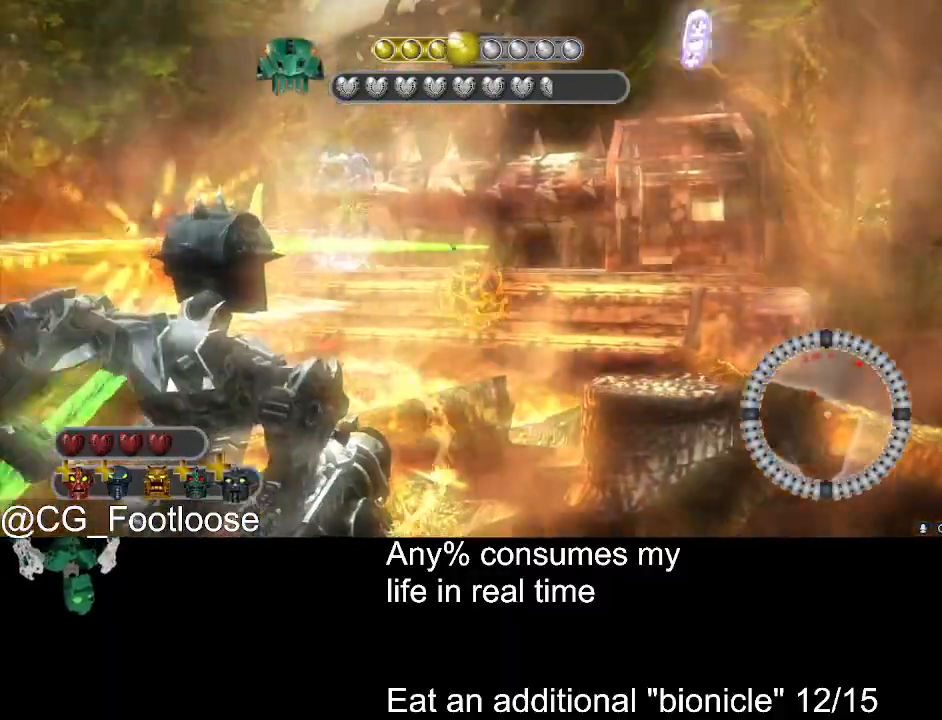
{"keys": ["d", "s"], "mouse": ["left"], "events": [[433, "mouse_left", "down"], [483, "a", "up"], [483, "d", "down"]]}
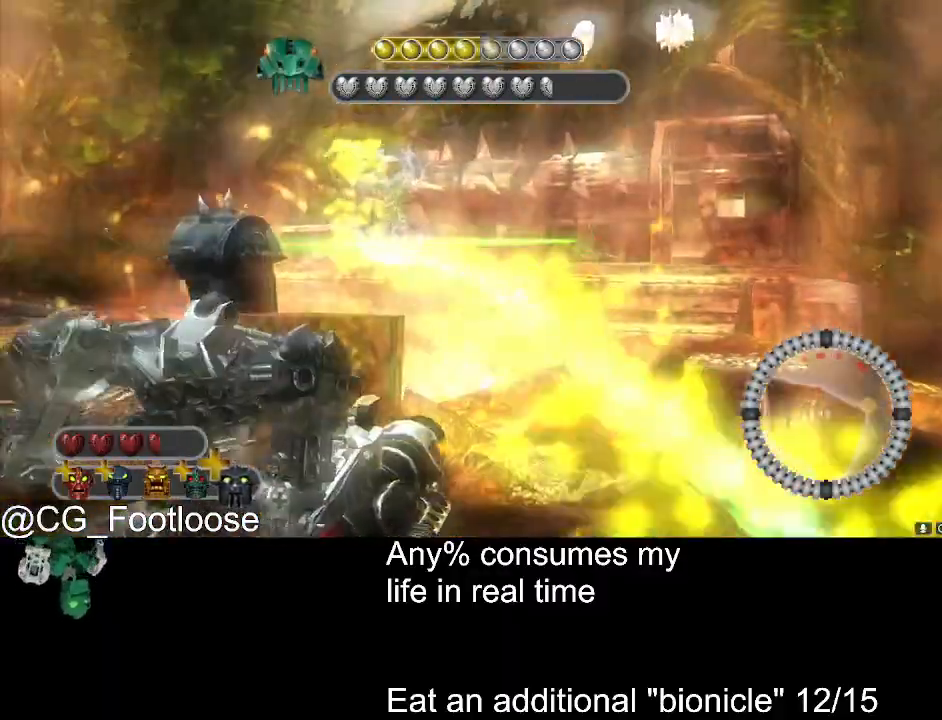
{"keys": ["a", "w"], "mouse": [], "events": [[83, "s", "up"], [133, "mouse_left", "up"], [216, "w", "down"], [400, "d", "up"], [500, "a", "down"]]}
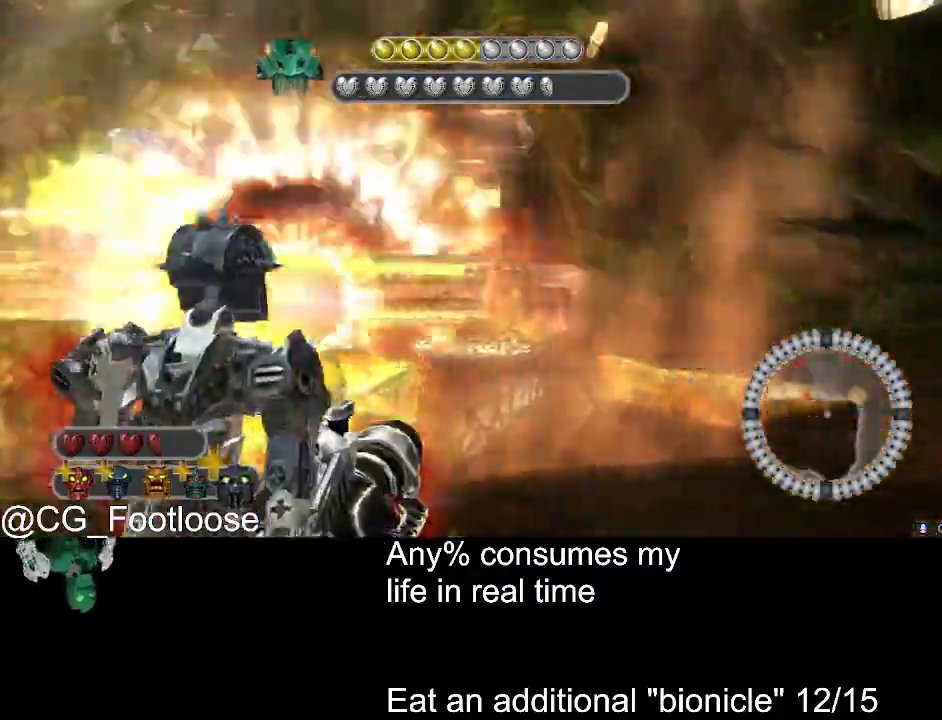
{"keys": ["d", "s"], "mouse": [], "events": [[183, "w", "up"], [333, "s", "down"], [383, "mouse_left", "down"], [416, "a", "up"], [466, "d", "down"], [466, "mouse_left", "up"]]}
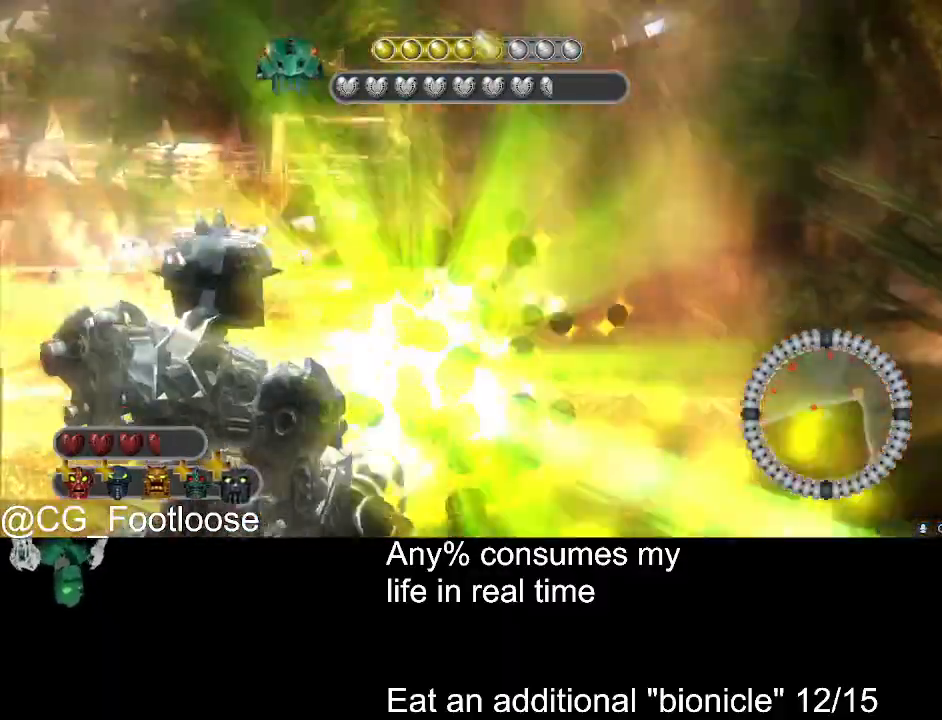
{"keys": ["a", "s"], "mouse": [], "events": [[66, "mouse_left", "down"], [150, "mouse_left", "up"], [250, "mouse_left", "down"], [350, "d", "up"], [350, "mouse_left", "up"], [383, "a", "down"]]}
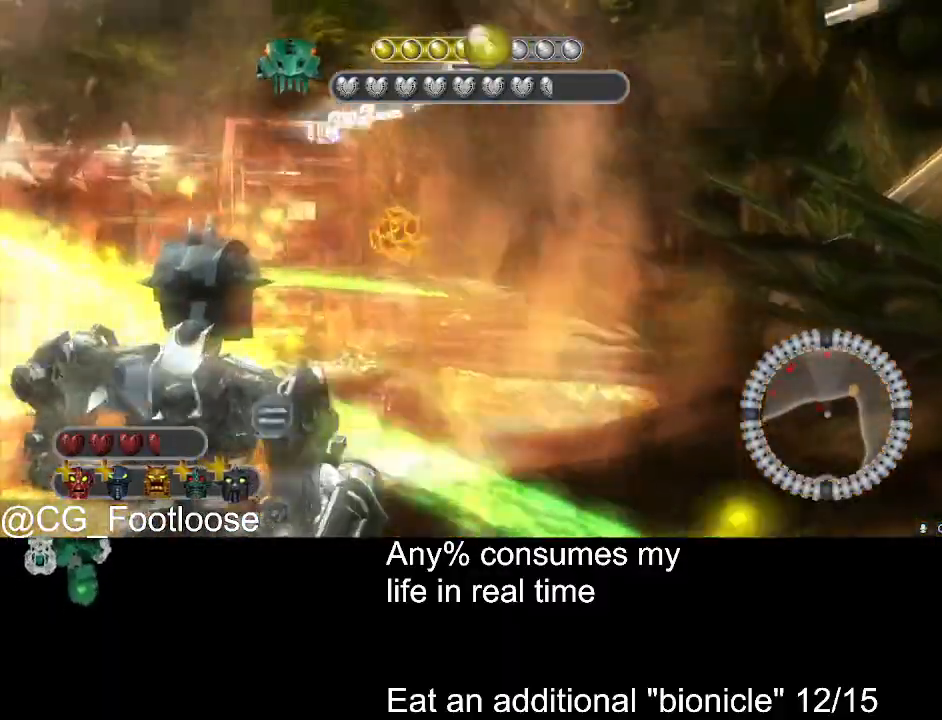
{"keys": ["d", "s"], "mouse": [], "events": [[266, "a", "up"], [316, "d", "down"]]}
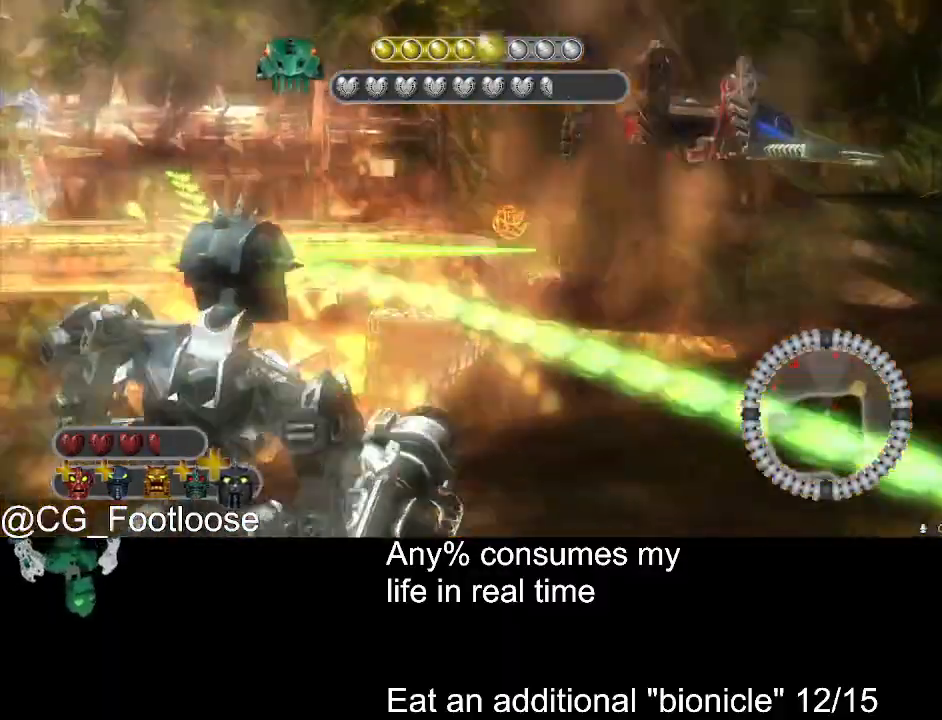
{"keys": ["a"], "mouse": [], "events": [[50, "mouse_left", "down"], [150, "d", "up"], [183, "a", "down"], [233, "mouse_left", "up"], [233, "s", "up"]]}
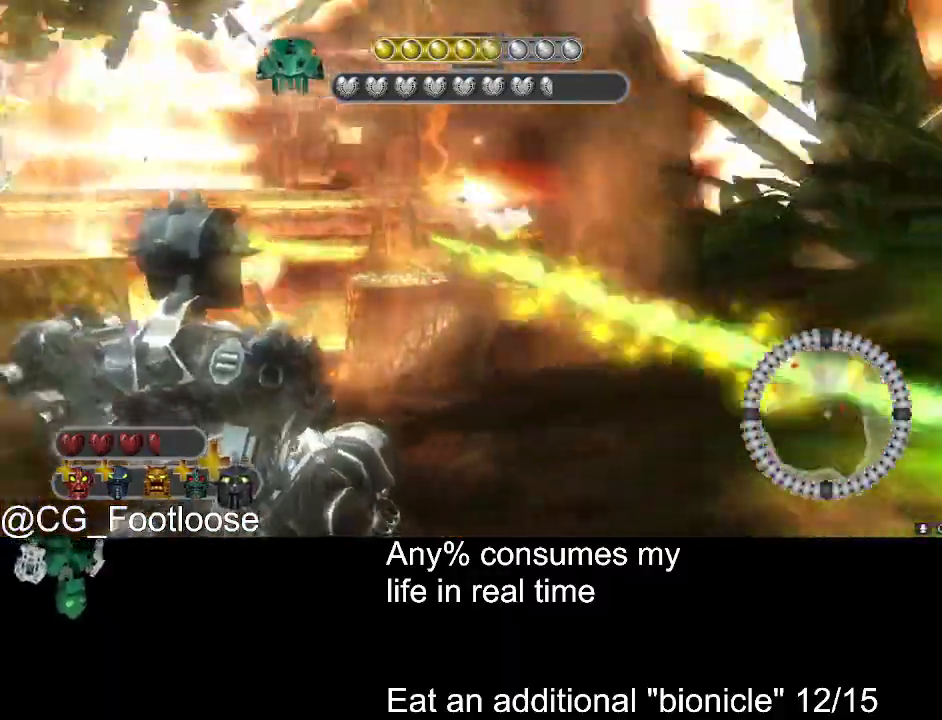
{"keys": ["d", "s"], "mouse": ["left"], "events": [[166, "a", "up"], [200, "d", "down"], [433, "mouse_left", "down"], [433, "s", "down"]]}
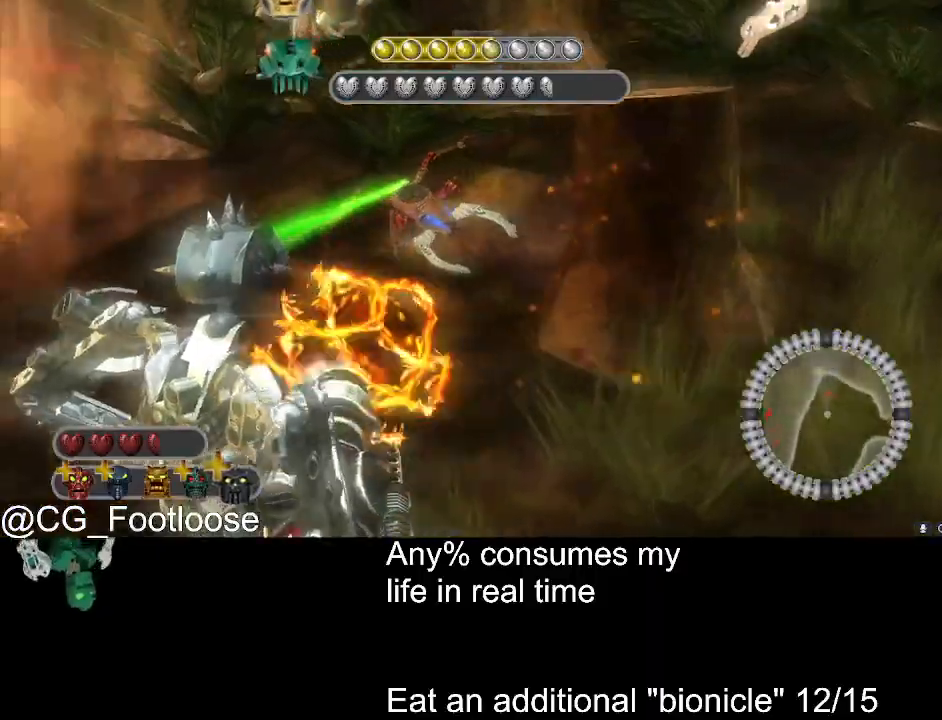
{"keys": ["d"], "mouse": ["left"], "events": [[33, "mouse_left", "up"], [133, "d", "up"], [133, "mouse_left", "down"], [266, "mouse_left", "up"], [316, "a", "down"], [316, "s", "up"], [366, "mouse_left", "down"], [450, "a", "up"], [450, "d", "down"], [450, "mouse_left", "up"], [500, "mouse_left", "down"]]}
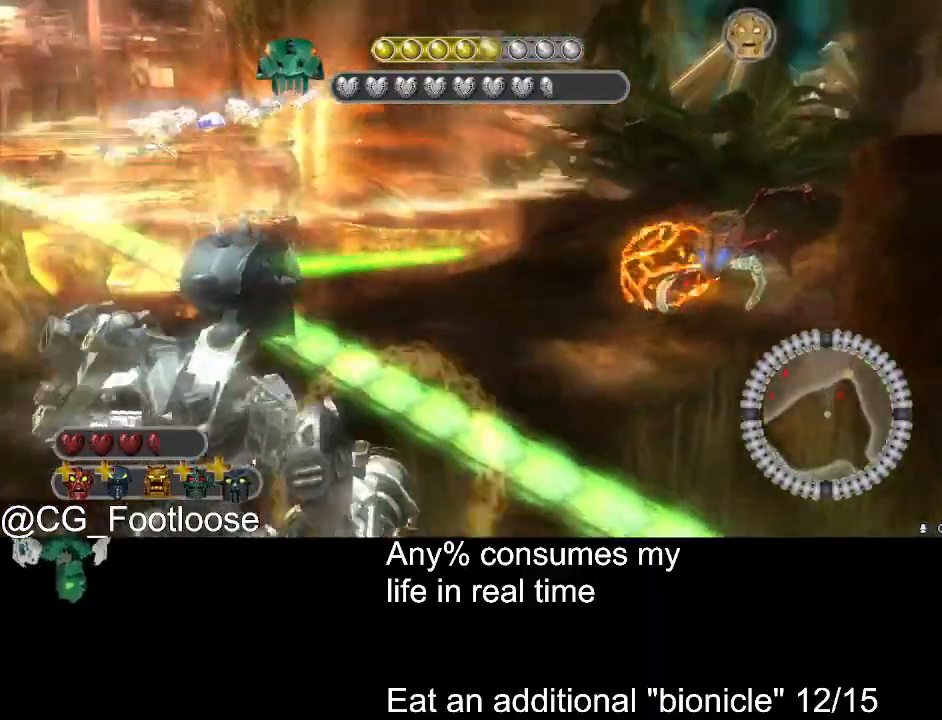
{"keys": ["d", "w"], "mouse": [], "events": [[50, "w", "down"], [100, "mouse_left", "up"], [150, "d", "up"], [183, "mouse_left", "down"], [283, "mouse_left", "up"], [333, "d", "down"]]}